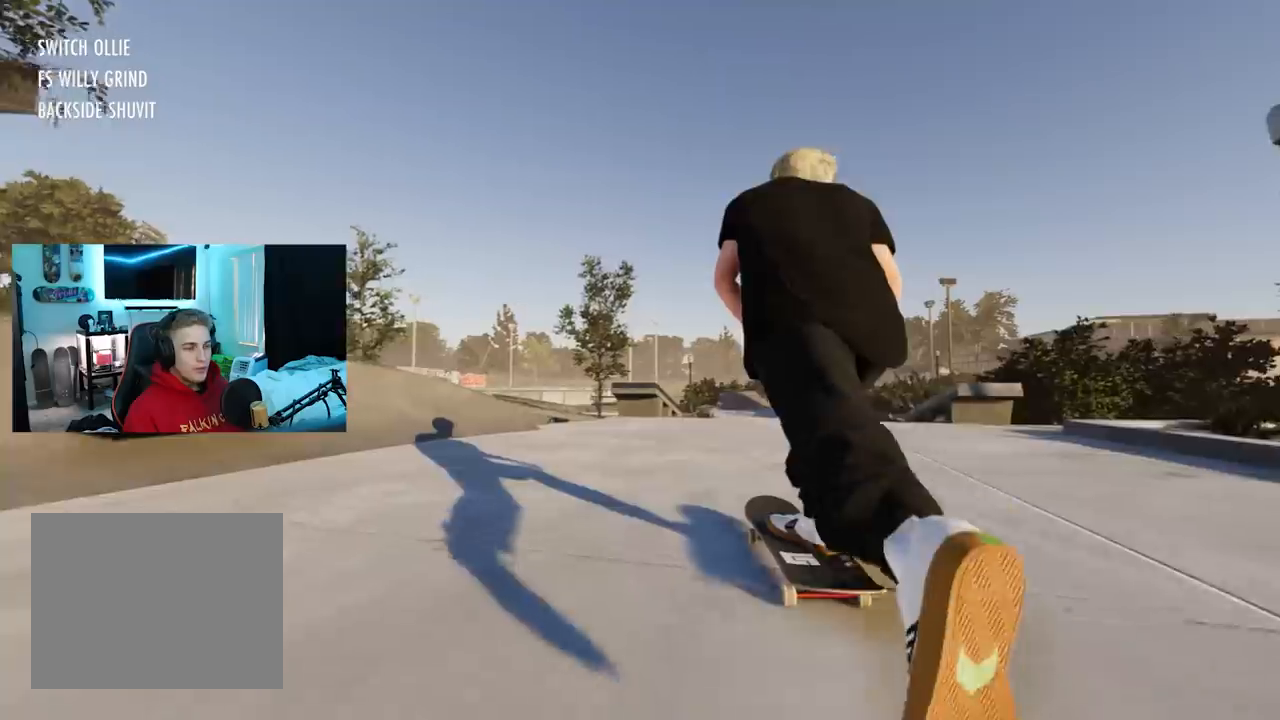
Gameplay with a controller (Xbox layout); each line is a JSON object with the inputs held at the frame after it. "events" lists button and stick changes between this image and that frame as [ms after this image, input, new state], when the widget could be followed in between.
{"buttons": [], "left_stick": "center", "right_stick": "center", "events": [[34, "L2", "down"], [117, "L2", "up"], [350, "R2", "down"], [451, "R2", "up"]]}
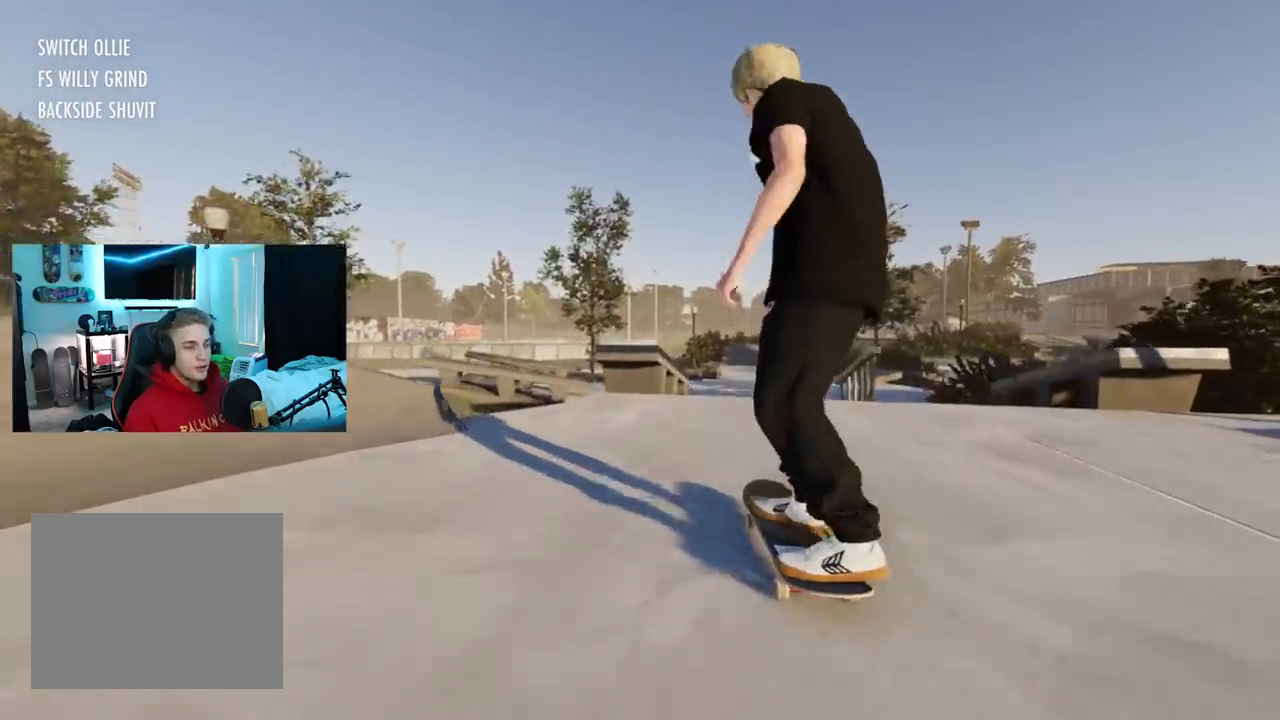
{"buttons": [], "left_stick": "down", "right_stick": "down", "events": [[200, "left_stick", "down"], [200, "right_stick", "down"]]}
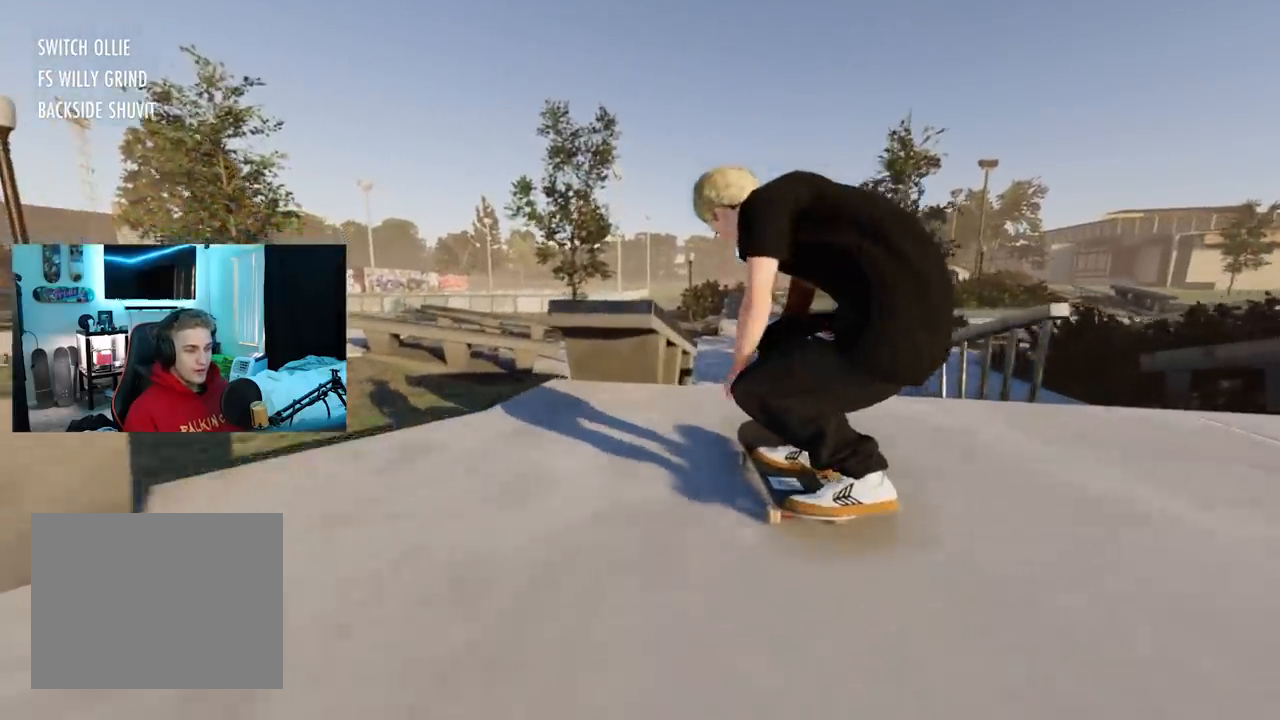
{"buttons": ["R3"], "left_stick": "center", "right_stick": "down", "events": [[150, "L2", "down"], [167, "right_stick", "center"], [217, "left_stick", "center"], [501, "L2", "up"], [501, "R3", "down"], [501, "right_stick", "down"]]}
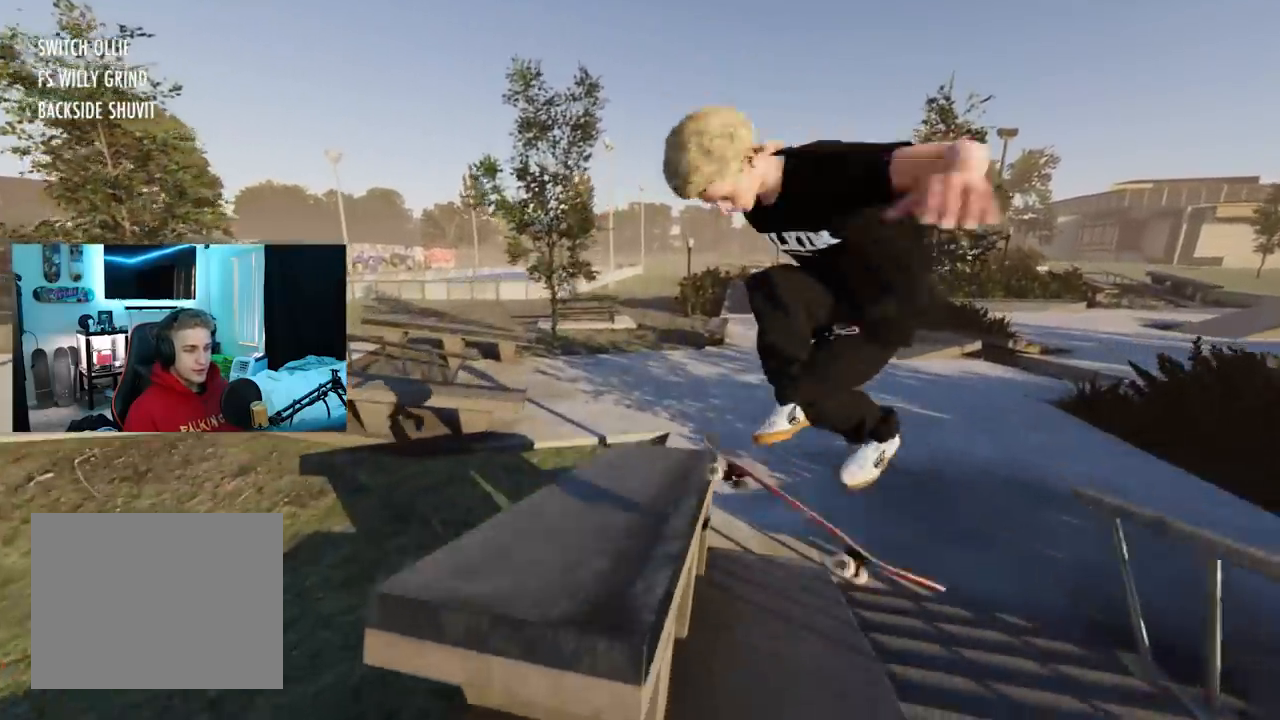
{"buttons": ["L2"], "left_stick": "center", "right_stick": "down-left", "events": [[250, "L2", "down"], [267, "right_stick", "down-left"], [433, "R3", "up"]]}
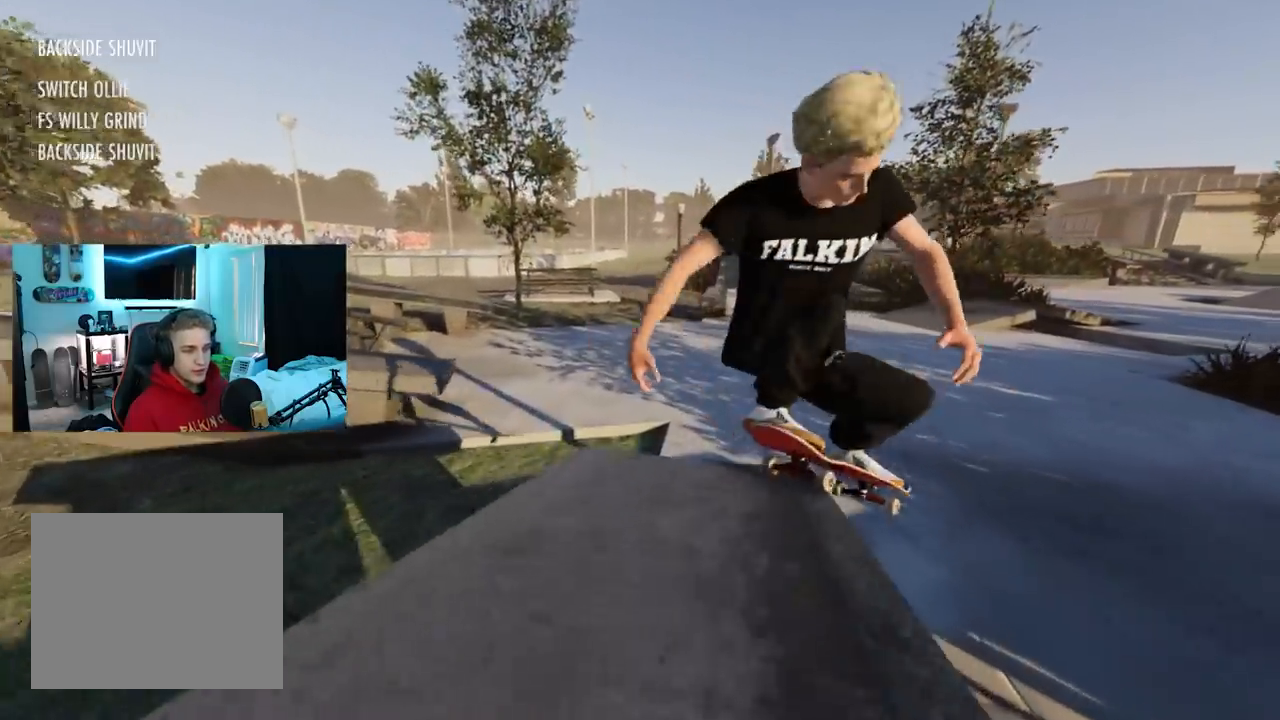
{"buttons": ["L2"], "left_stick": "center", "right_stick": "center", "events": [[150, "right_stick", "center"], [167, "L2", "up"], [451, "L2", "down"]]}
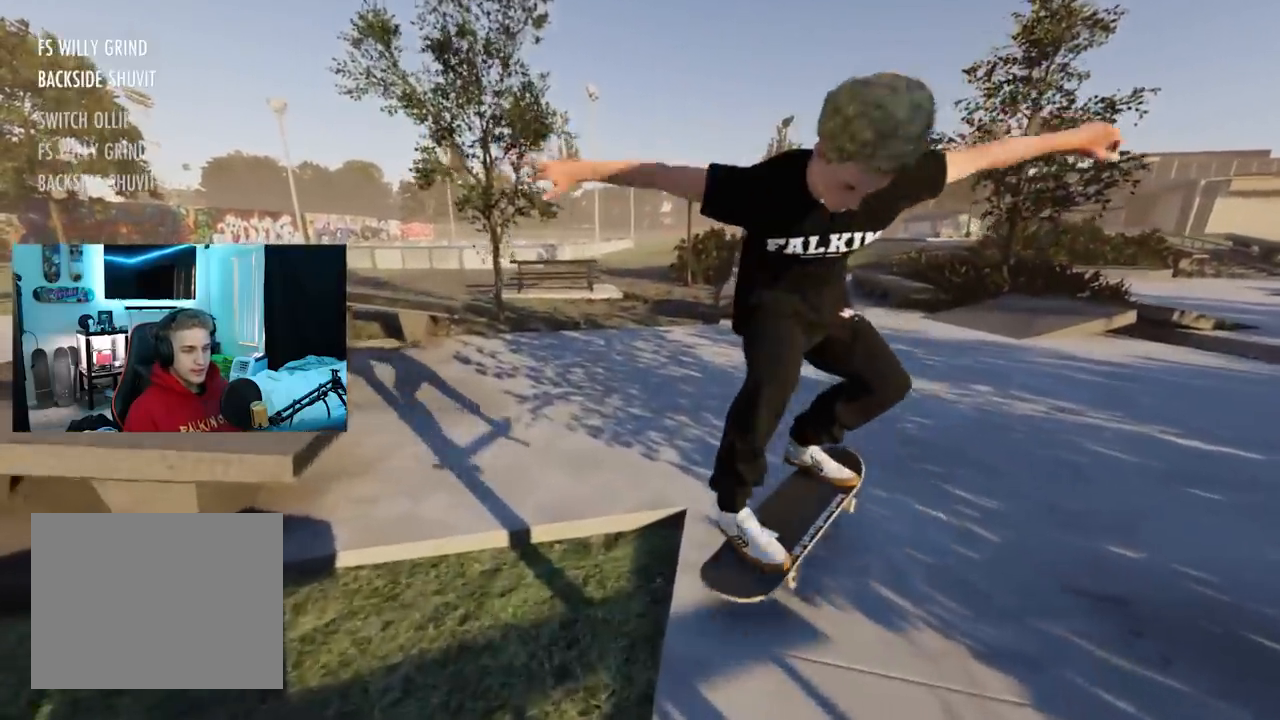
{"buttons": [], "left_stick": "center", "right_stick": "center", "events": [[33, "L2", "up"], [150, "L2", "down"], [400, "L2", "up"]]}
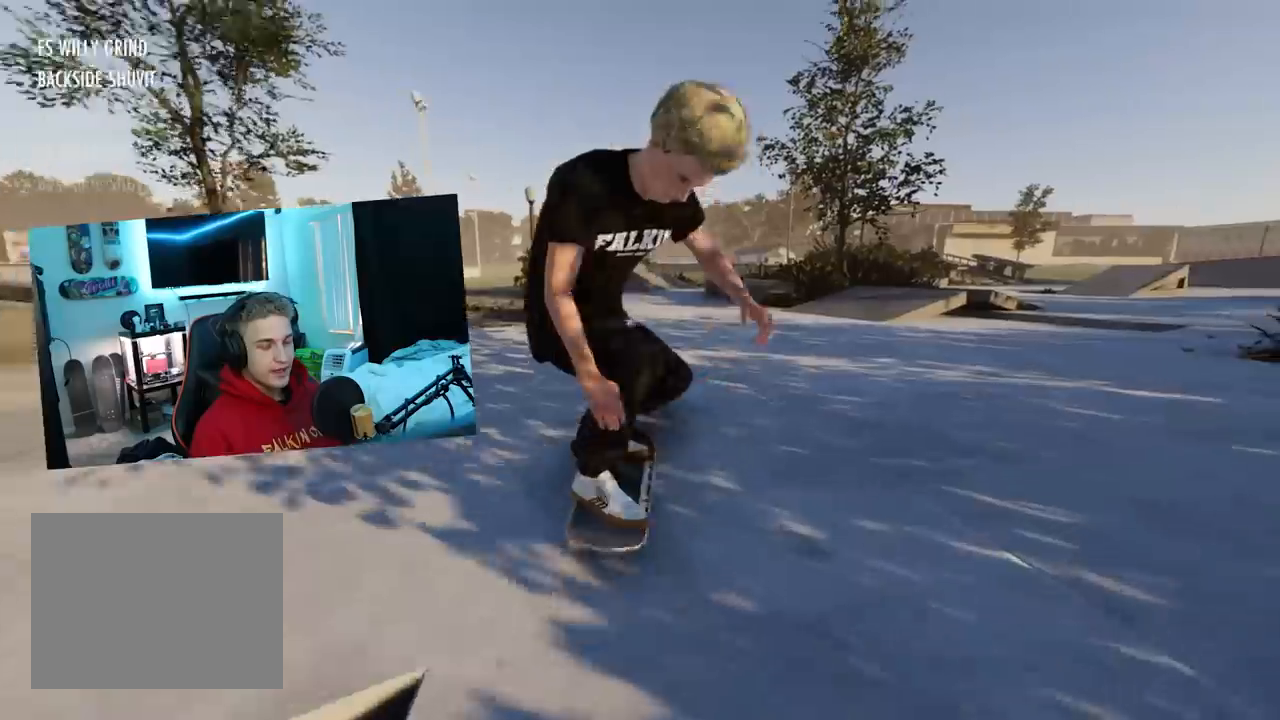
{"buttons": [], "left_stick": "center", "right_stick": "center", "events": []}
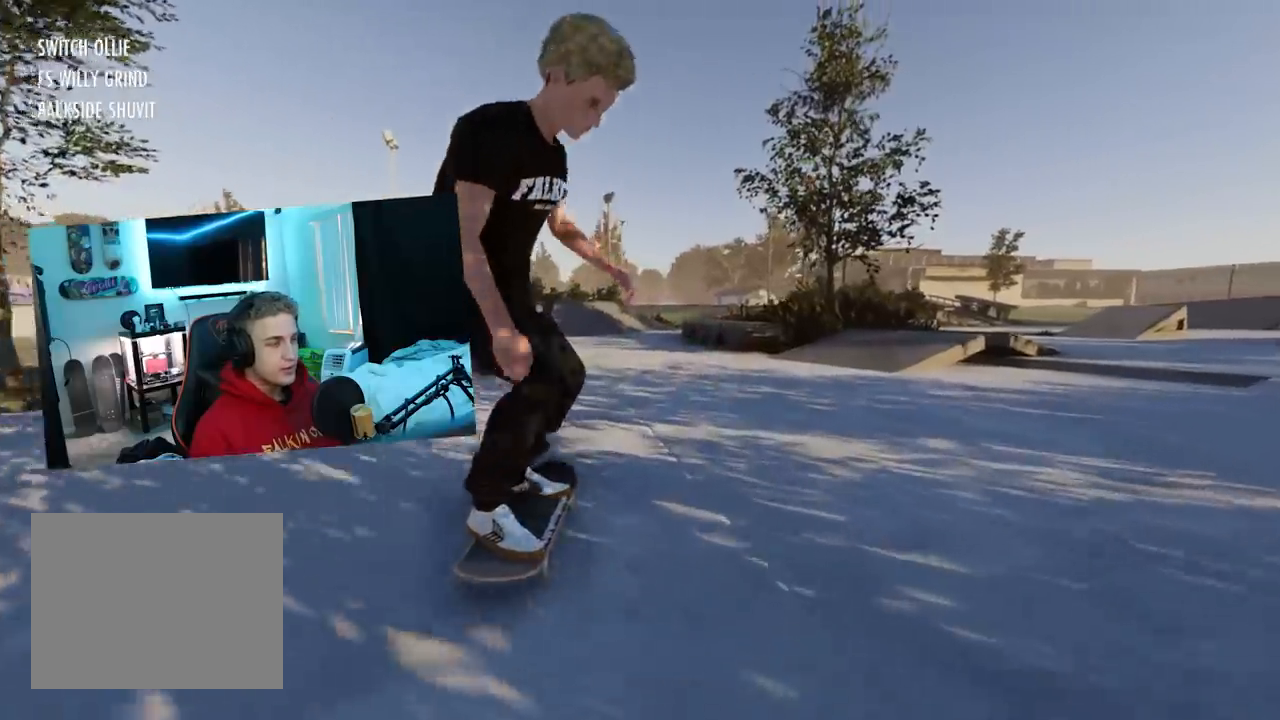
{"buttons": [], "left_stick": "center", "right_stick": "center", "events": [[367, "X", "down"], [500, "X", "up"]]}
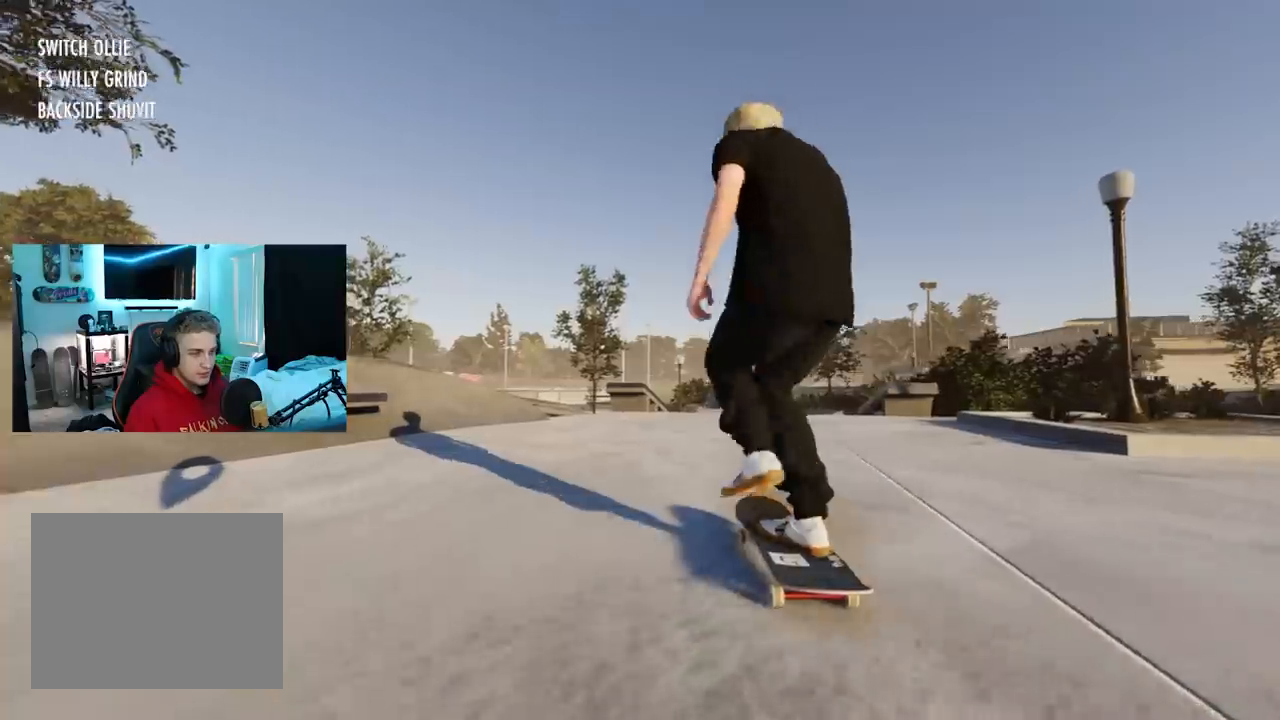
{"buttons": [], "left_stick": "center", "right_stick": "center", "events": [[34, "L2", "down"], [150, "L2", "up"]]}
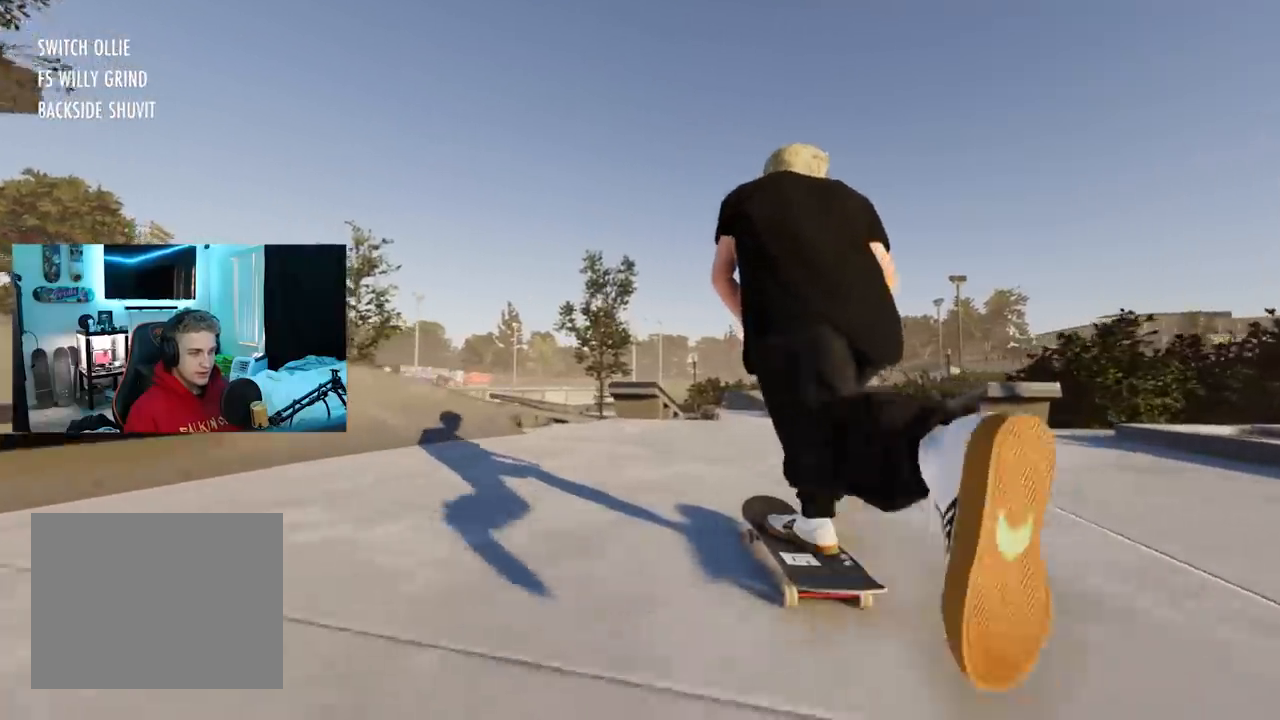
{"buttons": [], "left_stick": "center", "right_stick": "center", "events": [[16, "R2", "down"], [100, "R2", "up"]]}
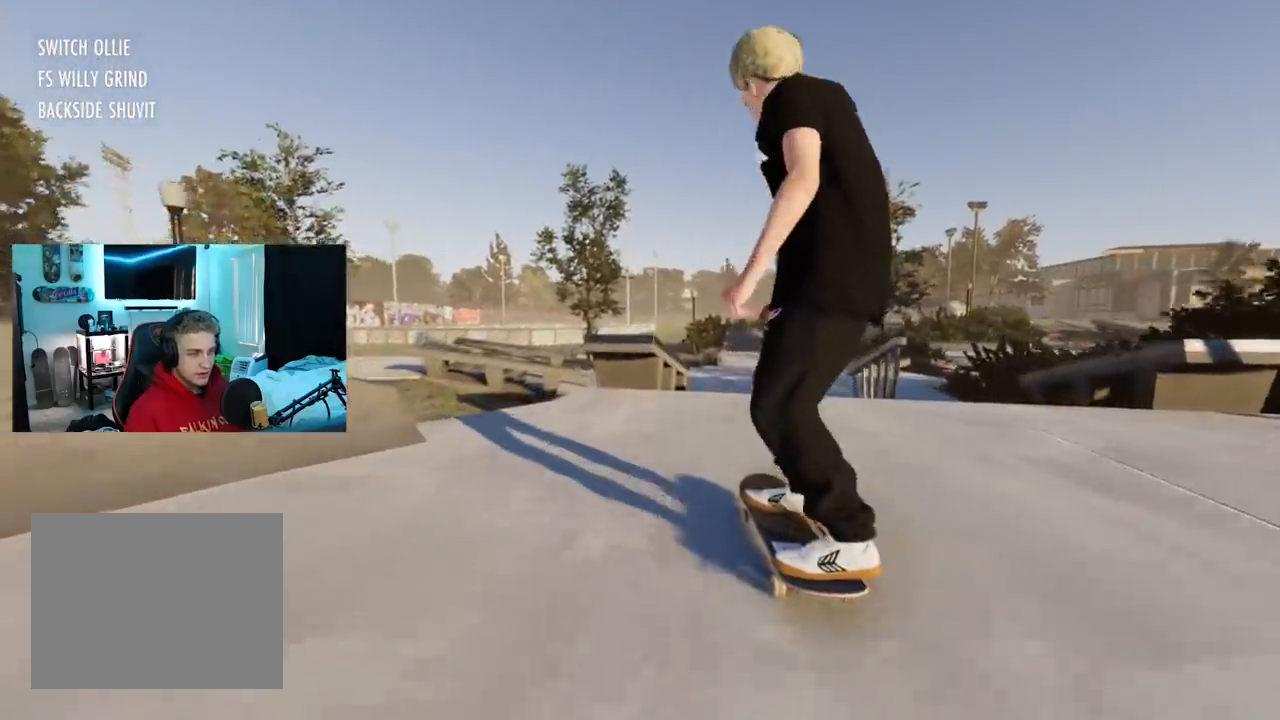
{"buttons": [], "left_stick": "down", "right_stick": "down", "events": [[234, "left_stick", "down"], [250, "right_stick", "down"]]}
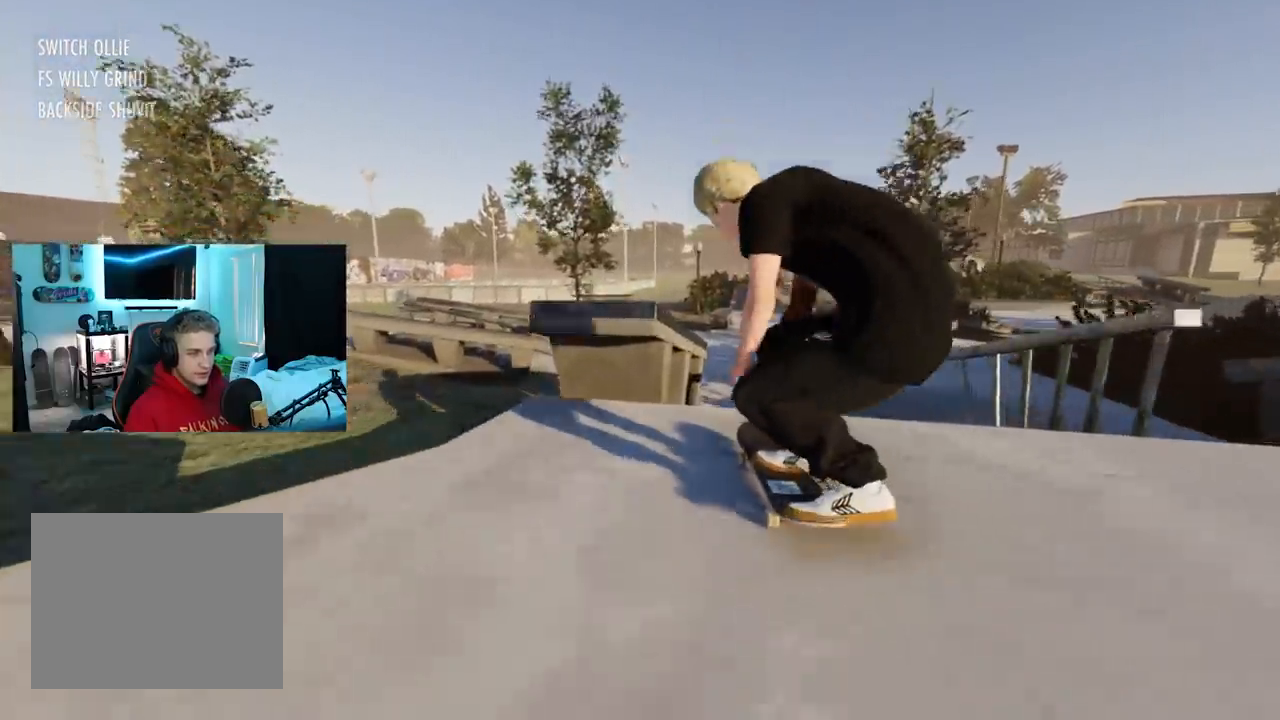
{"buttons": ["R3"], "left_stick": "center", "right_stick": "down", "events": [[83, "L2", "down"], [83, "right_stick", "center"], [116, "left_stick", "center"], [383, "right_stick", "down"], [417, "R3", "down"], [450, "L2", "up"]]}
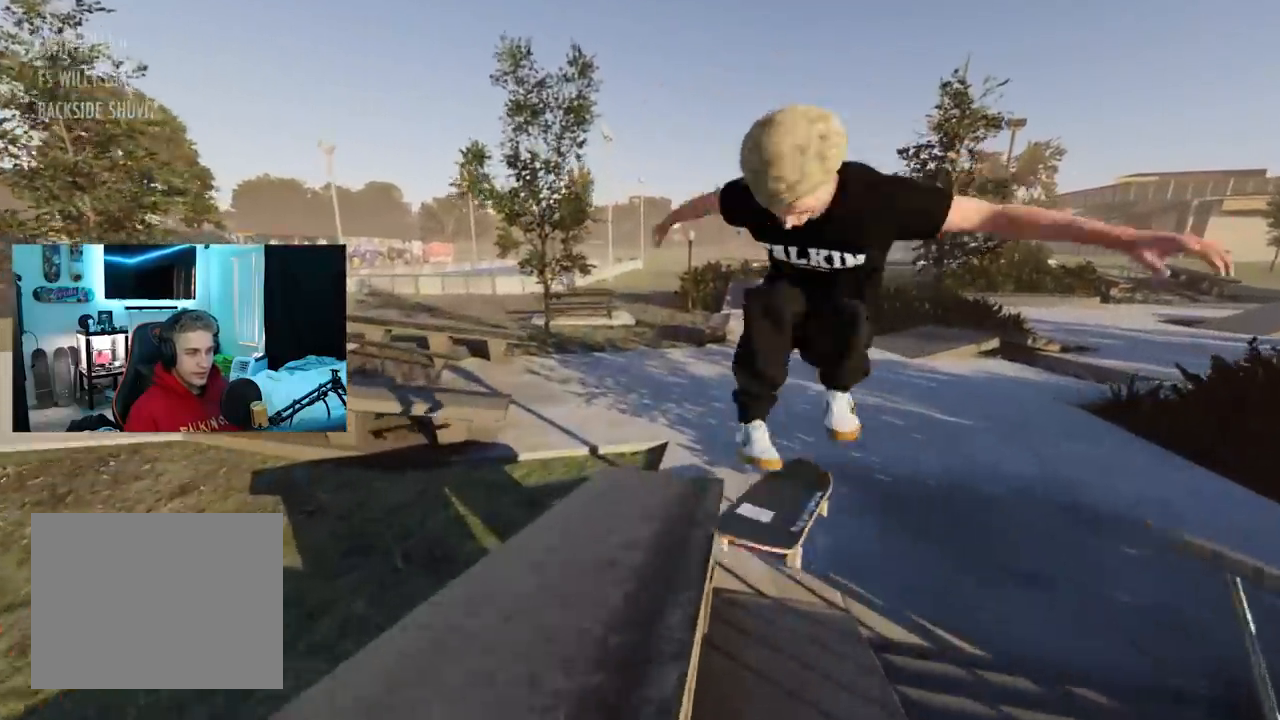
{"buttons": ["L2"], "left_stick": "center", "right_stick": "down", "events": [[284, "R3", "up"], [484, "L2", "down"]]}
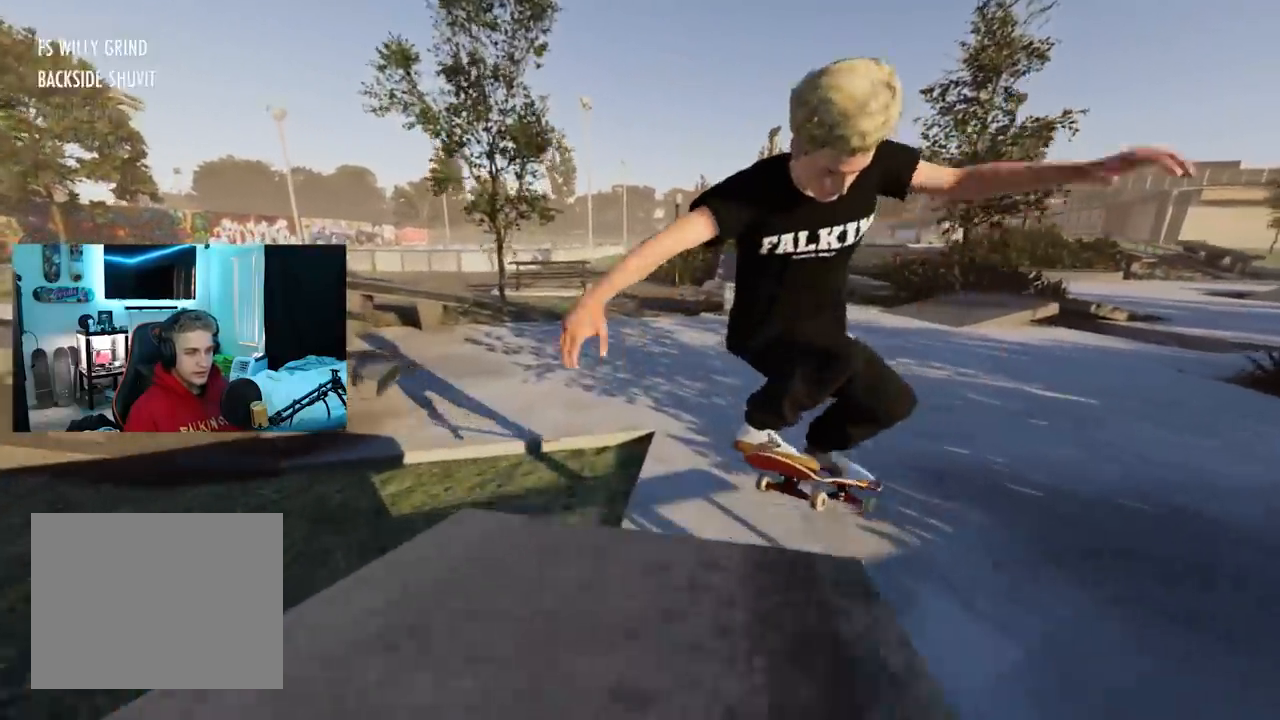
{"buttons": [], "left_stick": "center", "right_stick": "center", "events": [[33, "right_stick", "center"], [133, "L2", "up"]]}
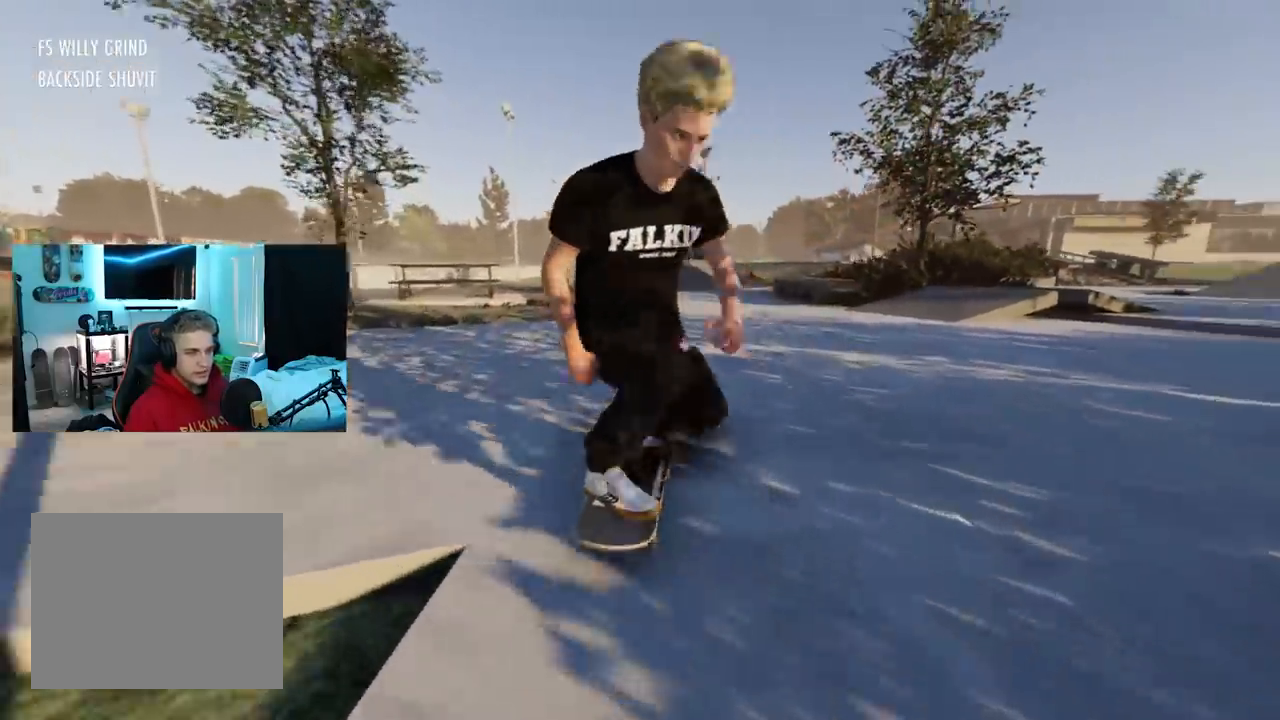
{"buttons": [], "left_stick": "center", "right_stick": "center", "events": []}
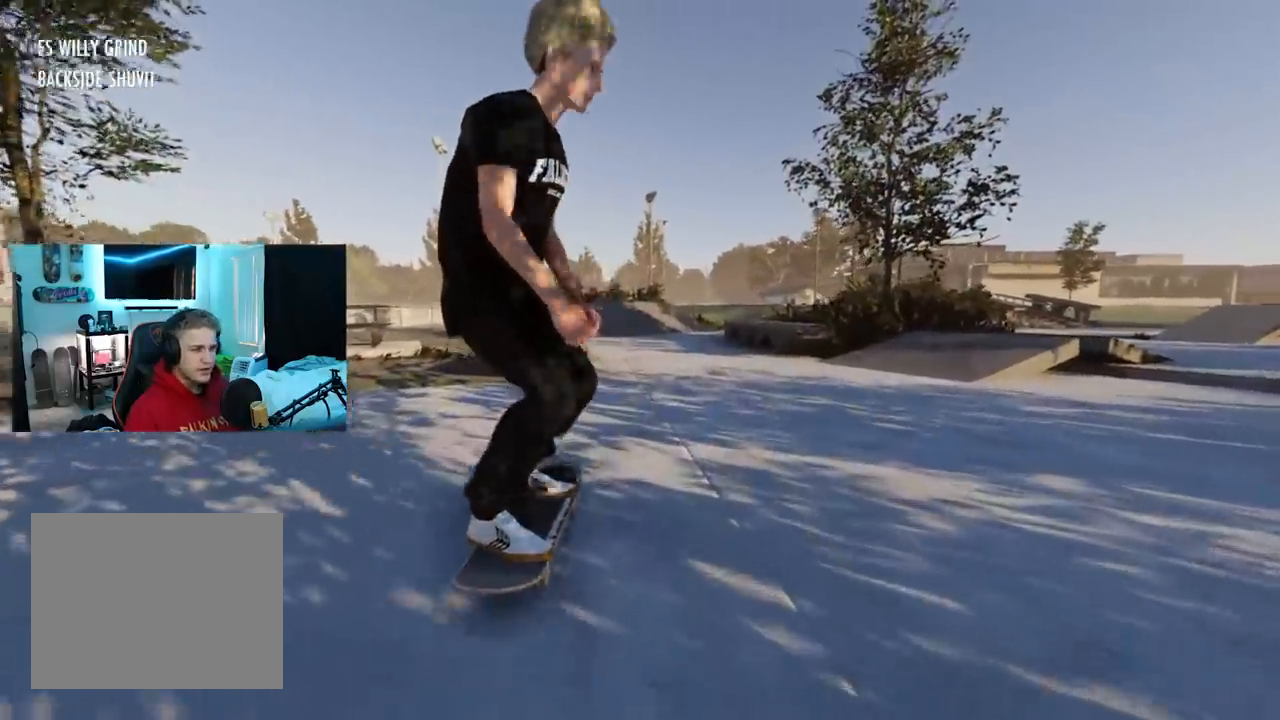
{"buttons": [], "left_stick": "center", "right_stick": "center", "events": []}
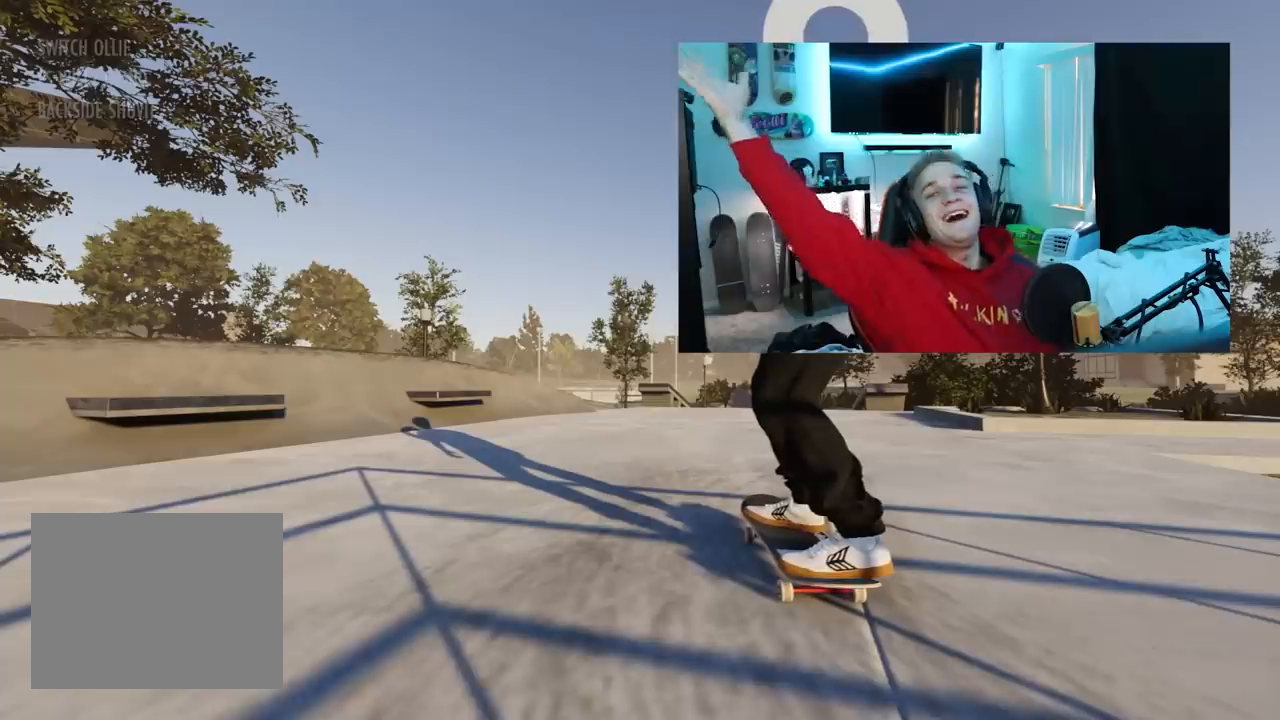
{"buttons": [], "left_stick": "center", "right_stick": "center", "events": []}
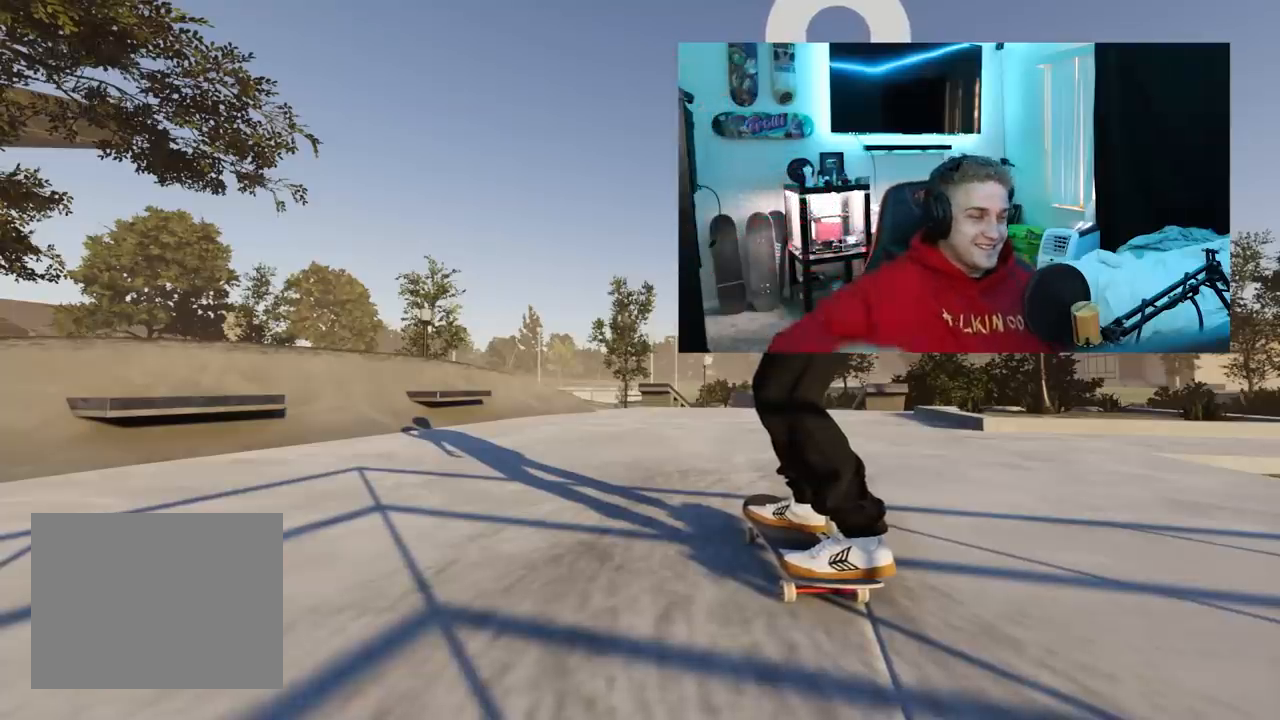
{"buttons": ["Y"], "left_stick": "center", "right_stick": "center", "events": [[400, "Y", "down"]]}
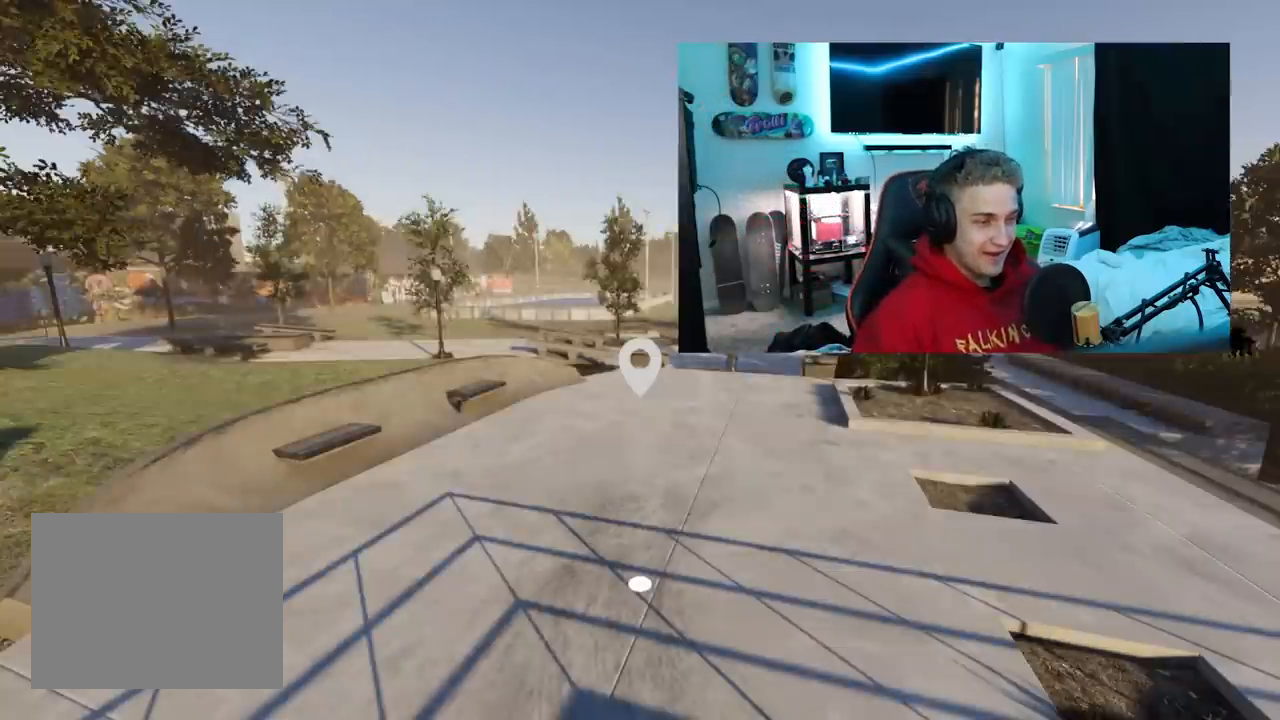
{"buttons": ["R2"], "left_stick": "up-left", "right_stick": "down-right", "events": [[33, "Y", "up"], [84, "left_stick", "left"], [250, "R2", "down"], [250, "right_stick", "down-right"], [401, "left_stick", "up-left"]]}
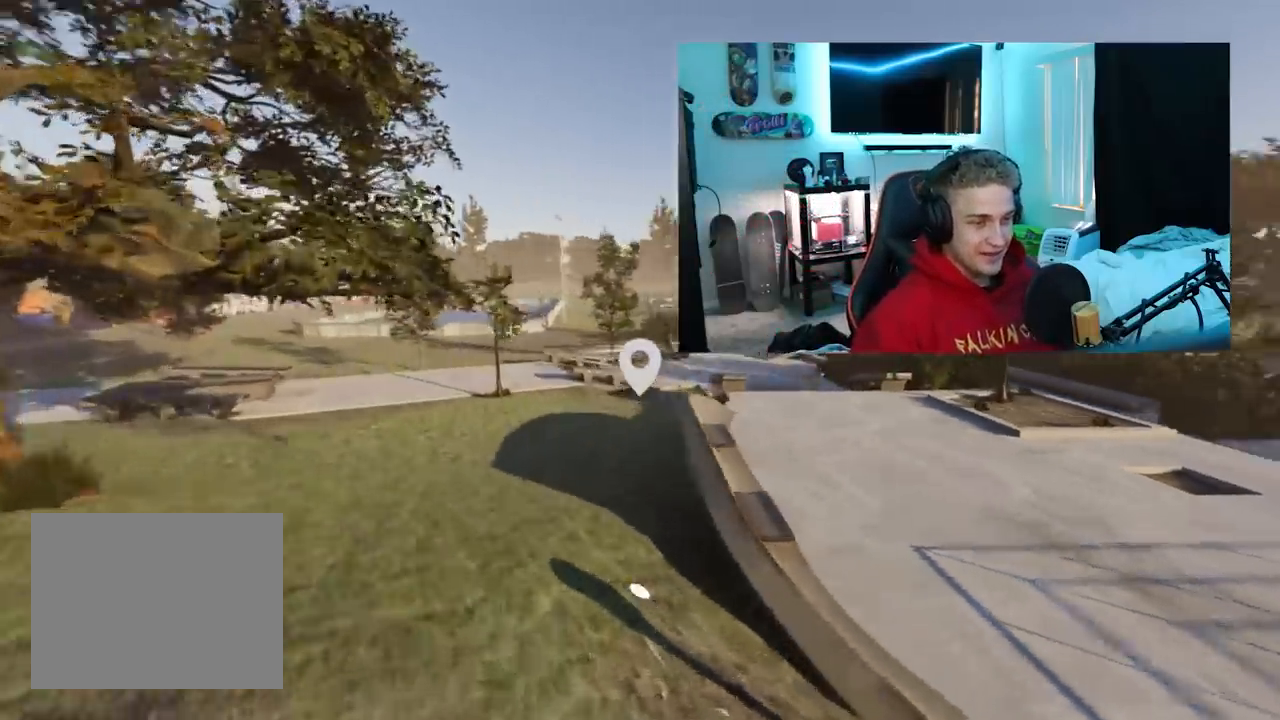
{"buttons": ["R2"], "left_stick": "right", "right_stick": "down-right", "events": [[33, "left_stick", "up"], [483, "left_stick", "right"]]}